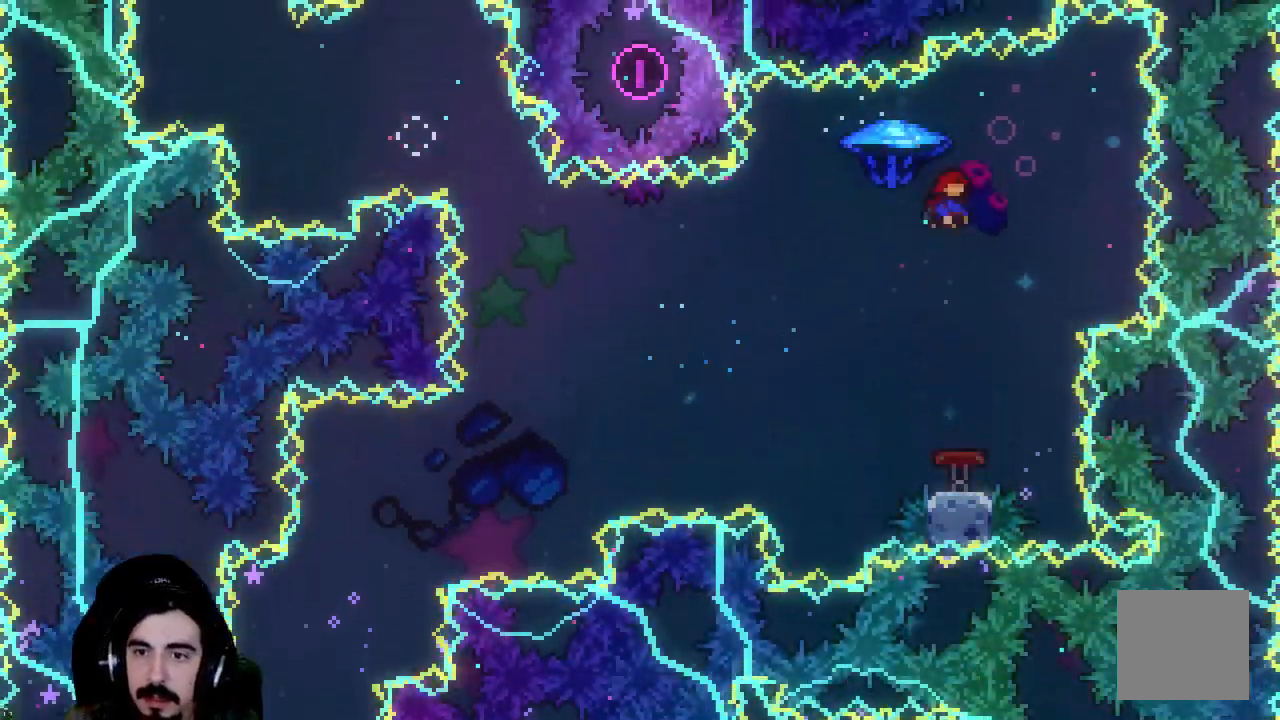
Gameplay with a controller (Xbox layout); each line is a JSON object with the inputs held at the frame after it. "events" lists button and stick changes between this image and that frame as [ms after this image, input, new state], when the widget could be followed in between. Not read: L3 R3 right_stick.
{"buttons": ["R2"], "left_stick": "center", "events": [[83, "DPAD_LEFT", "up"]]}
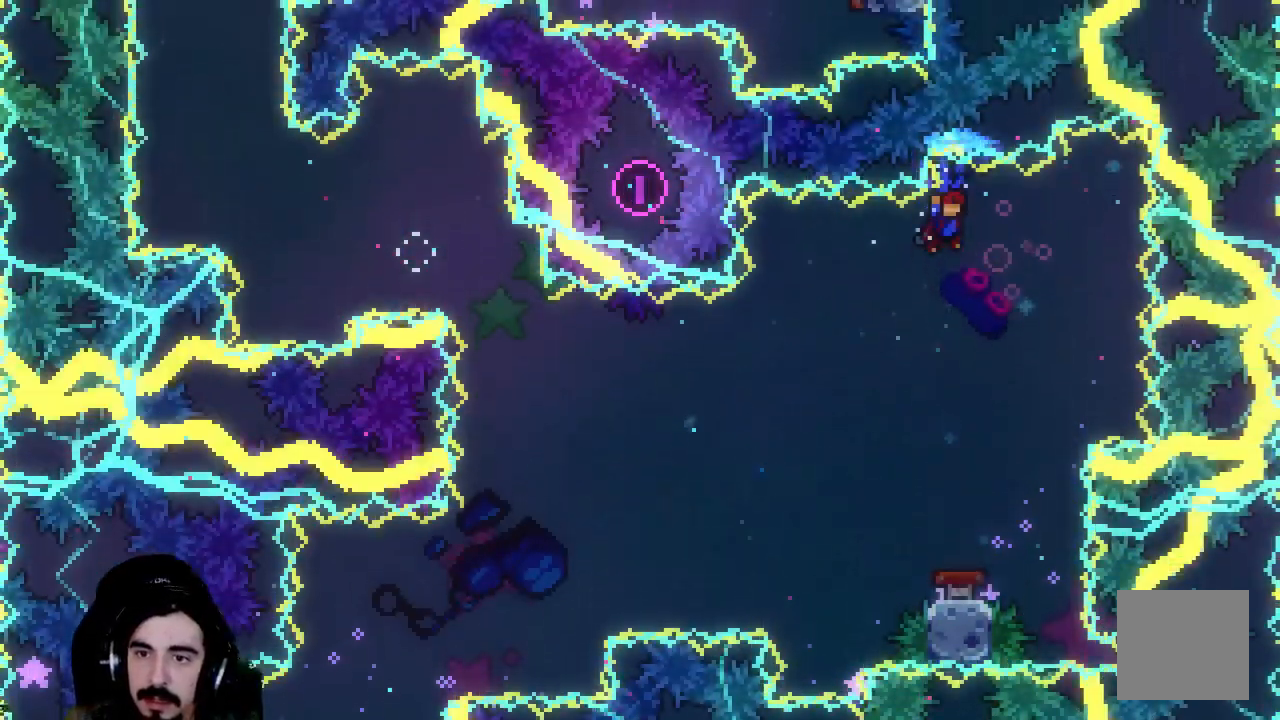
{"buttons": ["R2"], "left_stick": "center", "events": []}
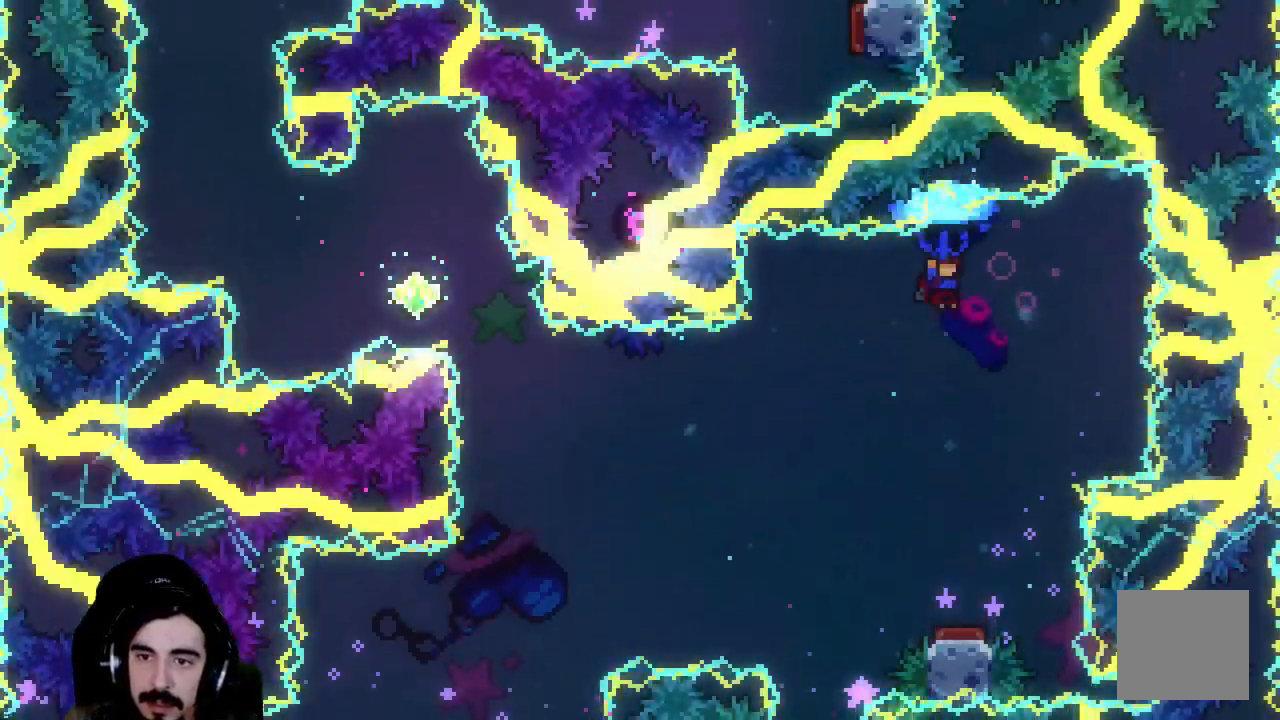
{"buttons": ["R2"], "left_stick": "center", "events": [[117, "DPAD_LEFT", "down"], [333, "DPAD_LEFT", "up"]]}
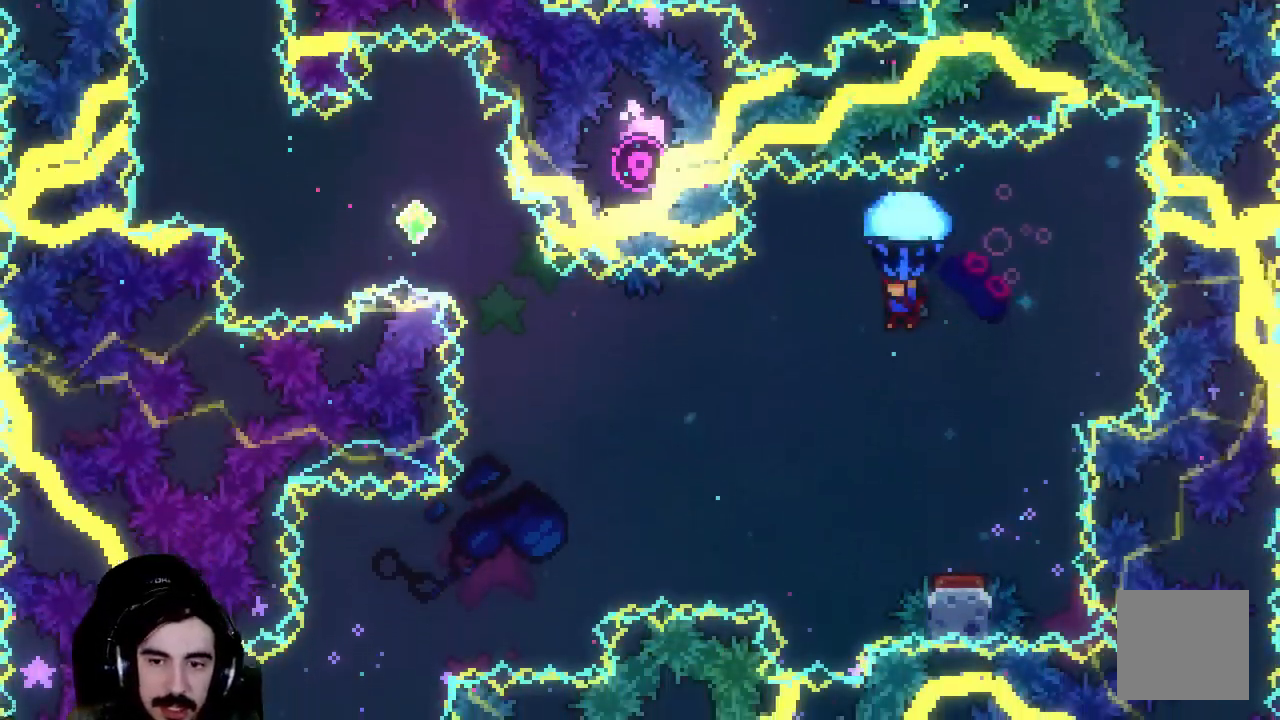
{"buttons": ["R2", "DPAD_LEFT"], "left_stick": "center", "events": [[200, "DPAD_LEFT", "down"]]}
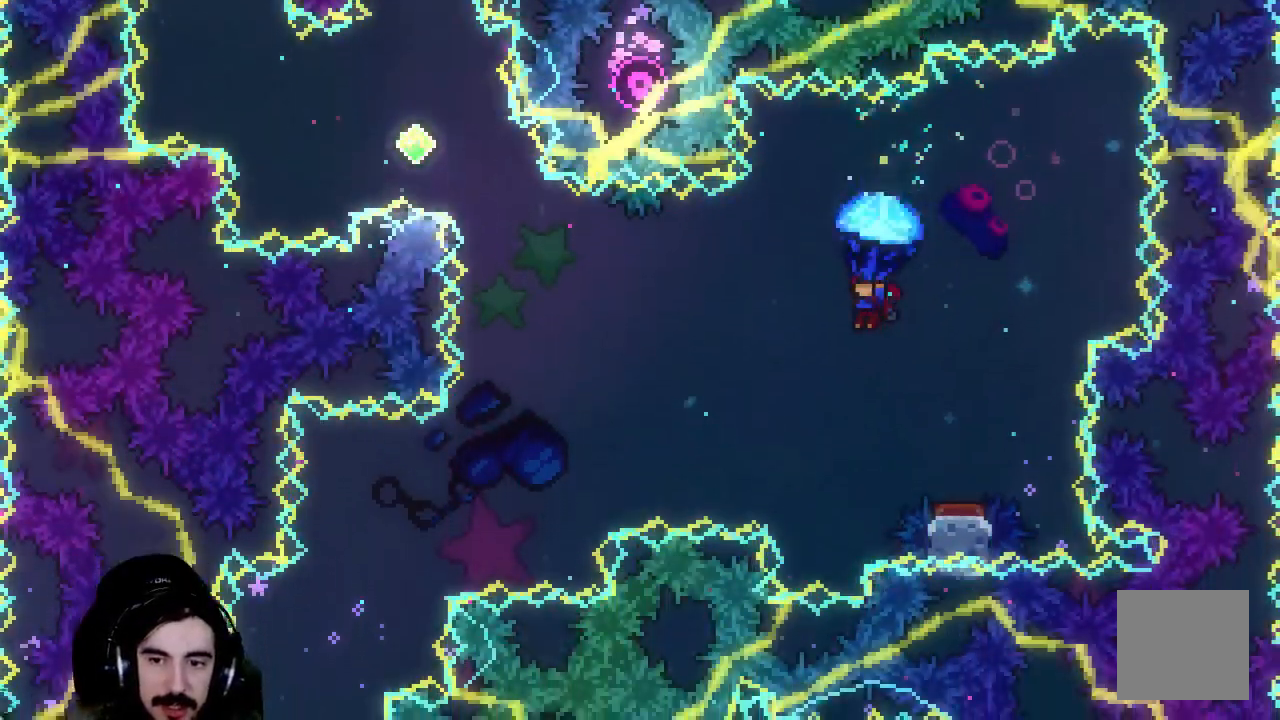
{"buttons": ["R2"], "left_stick": "center", "events": [[500, "DPAD_LEFT", "up"]]}
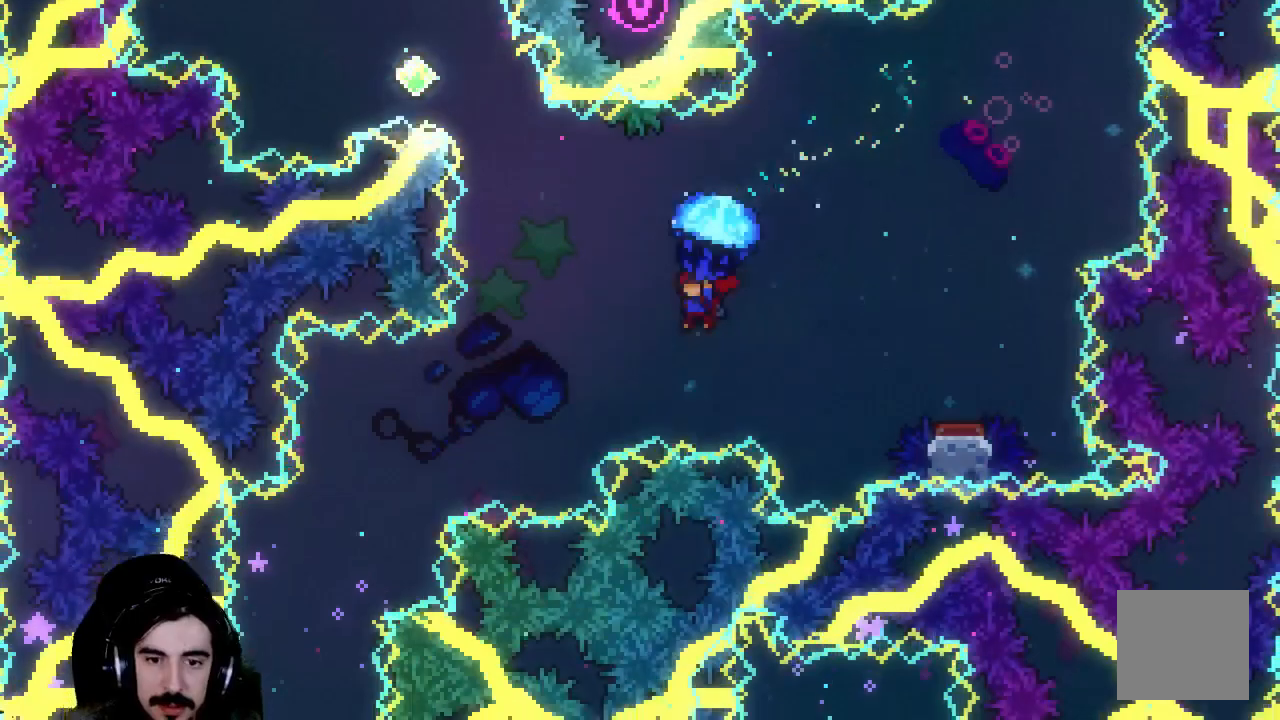
{"buttons": ["R2", "DPAD_LEFT"], "left_stick": "center", "events": [[267, "DPAD_LEFT", "down"]]}
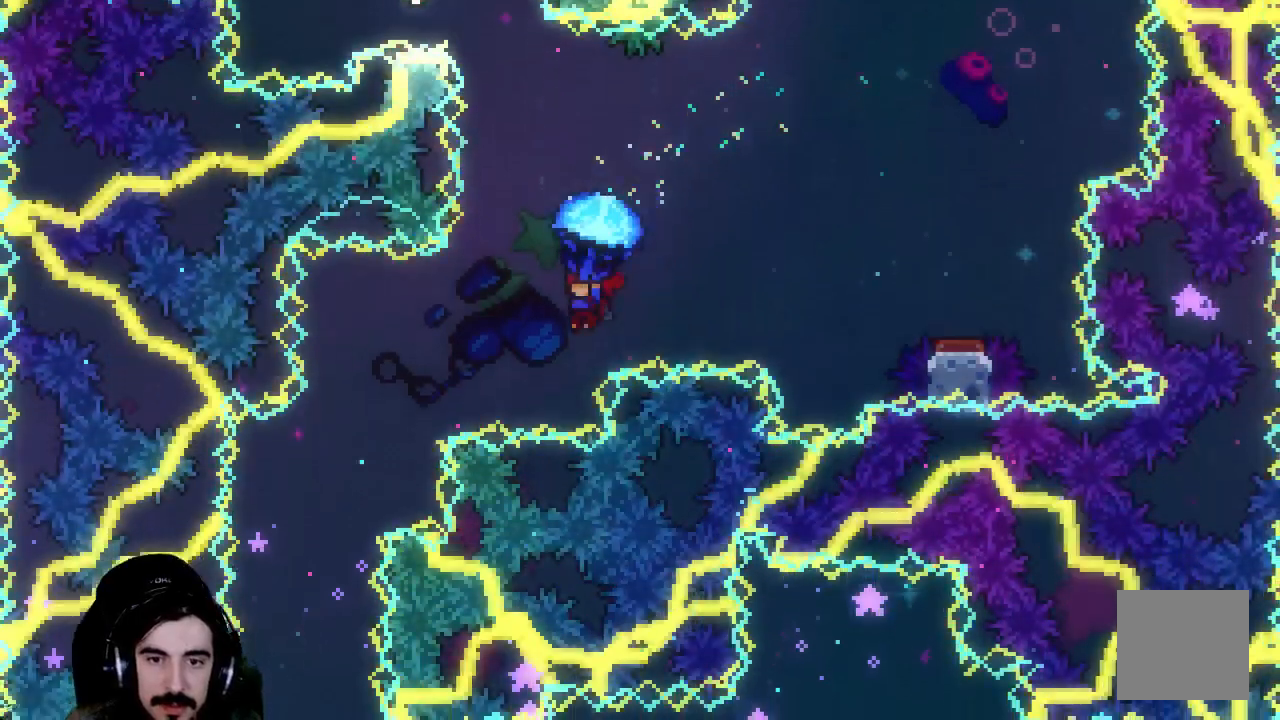
{"buttons": ["R2"], "left_stick": "center", "events": [[433, "DPAD_LEFT", "up"]]}
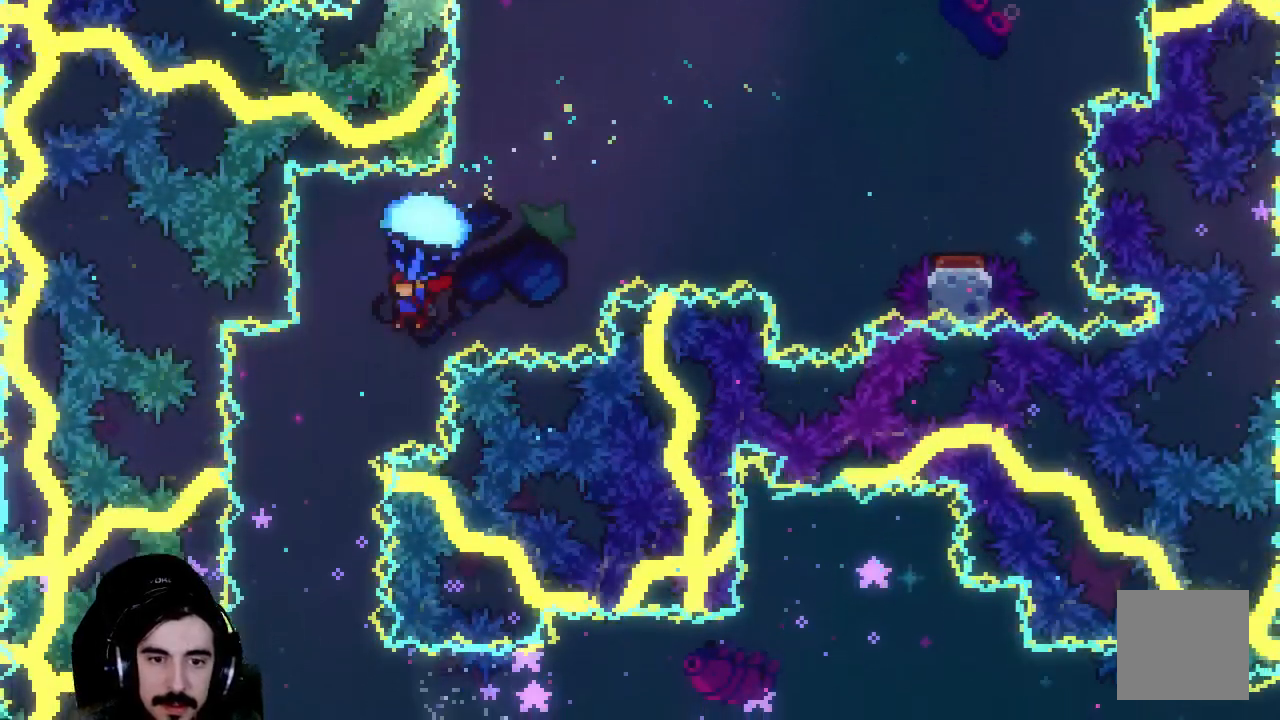
{"buttons": ["R2", "DPAD_LEFT"], "left_stick": "center", "events": [[317, "DPAD_LEFT", "down"]]}
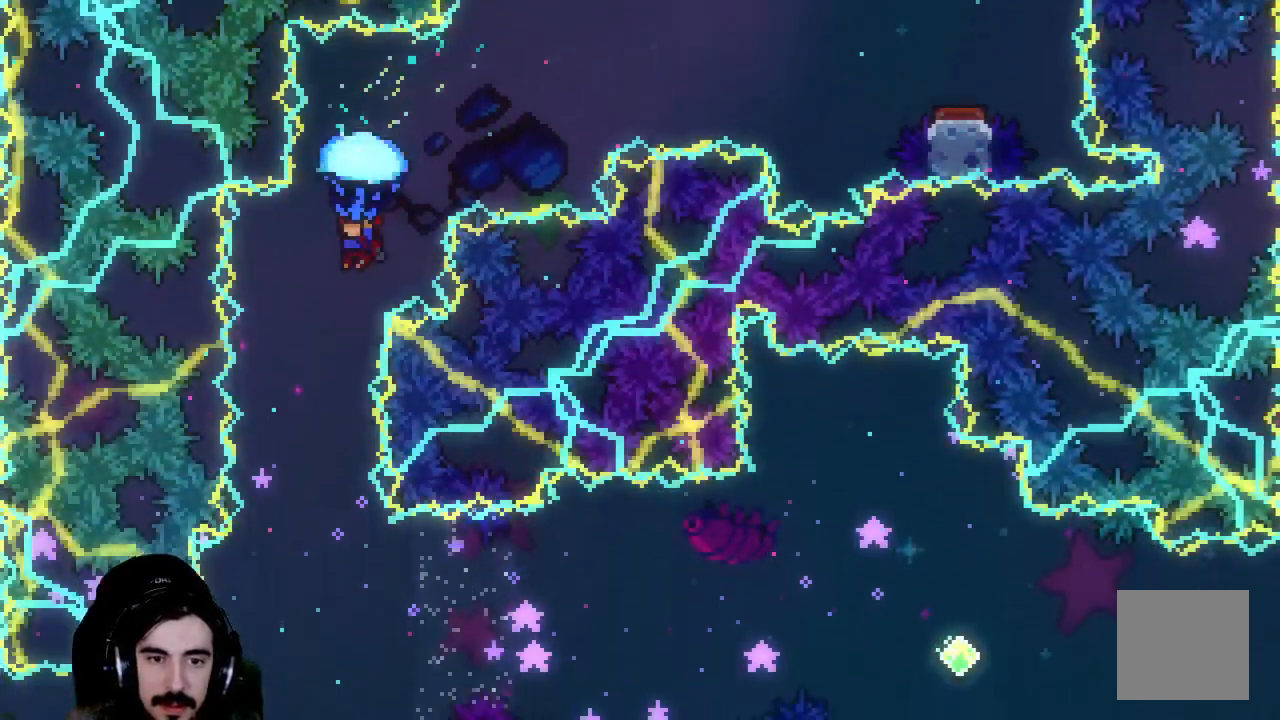
{"buttons": ["R2"], "left_stick": "center", "events": [[17, "DPAD_LEFT", "up"]]}
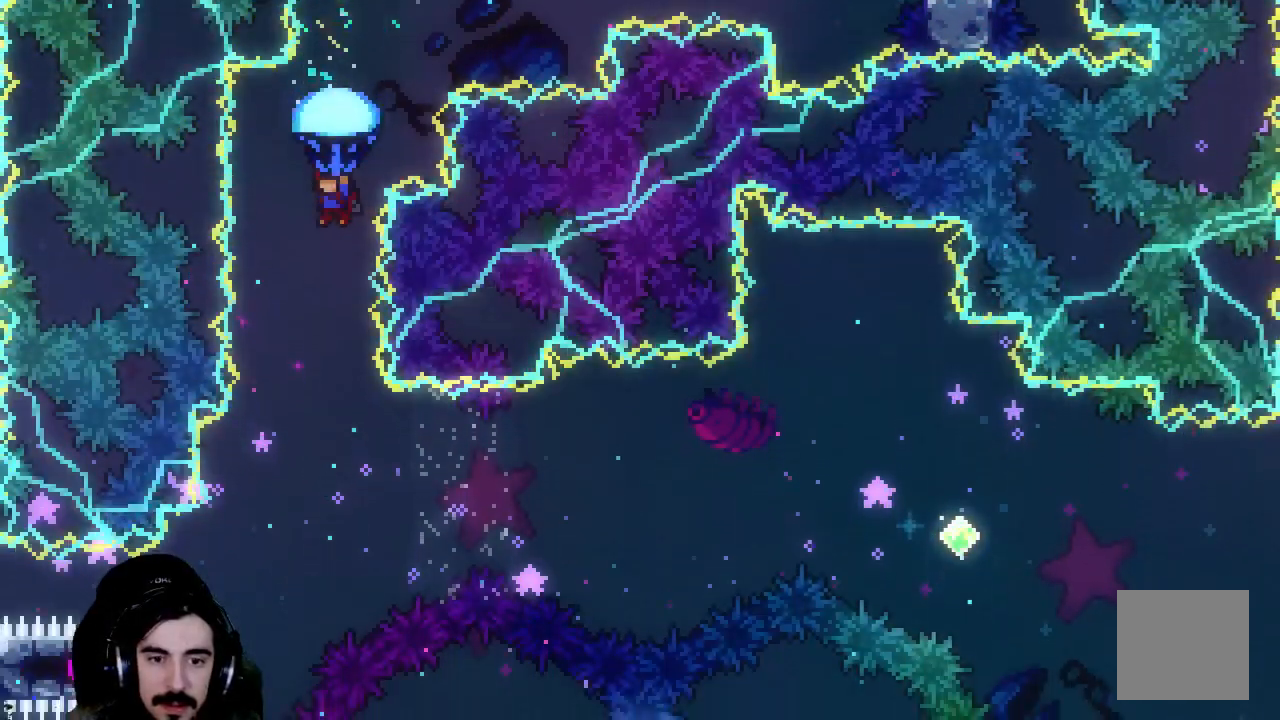
{"buttons": ["R2"], "left_stick": "center", "events": [[133, "DPAD_LEFT", "down"], [267, "DPAD_LEFT", "up"]]}
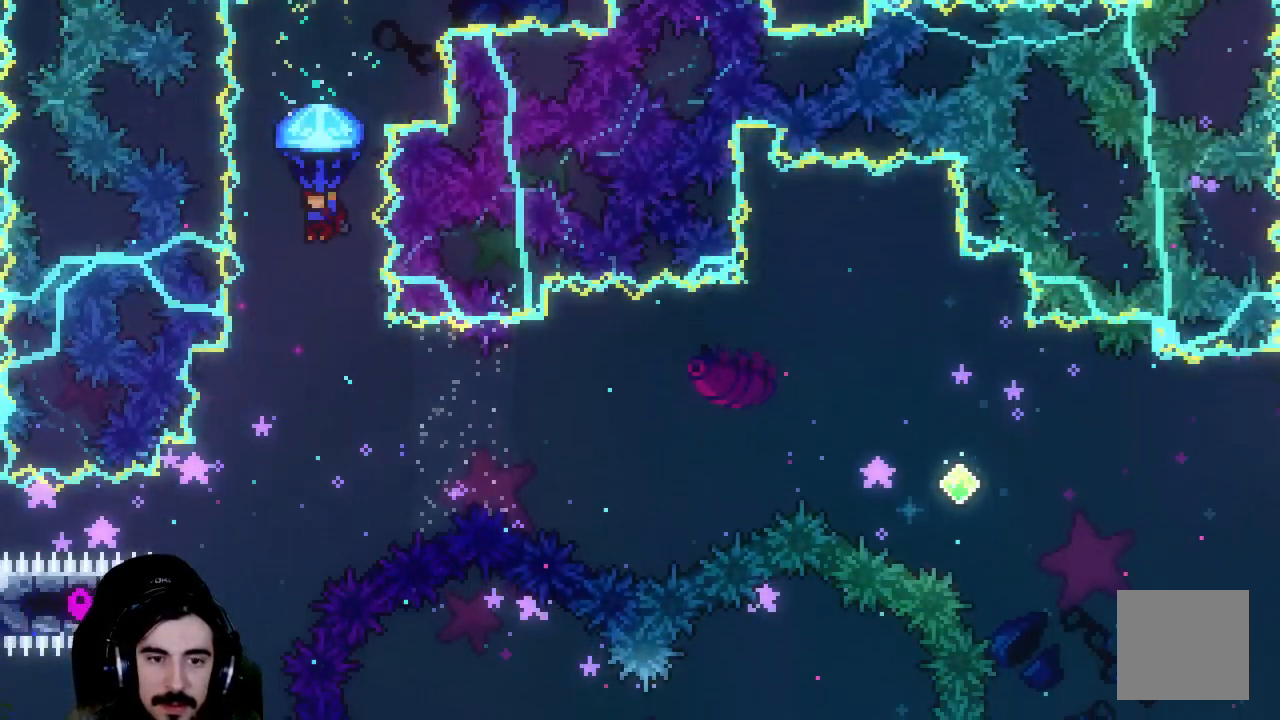
{"buttons": ["R2"], "left_stick": "center", "events": [[167, "DPAD_RIGHT", "down"], [317, "DPAD_RIGHT", "up"]]}
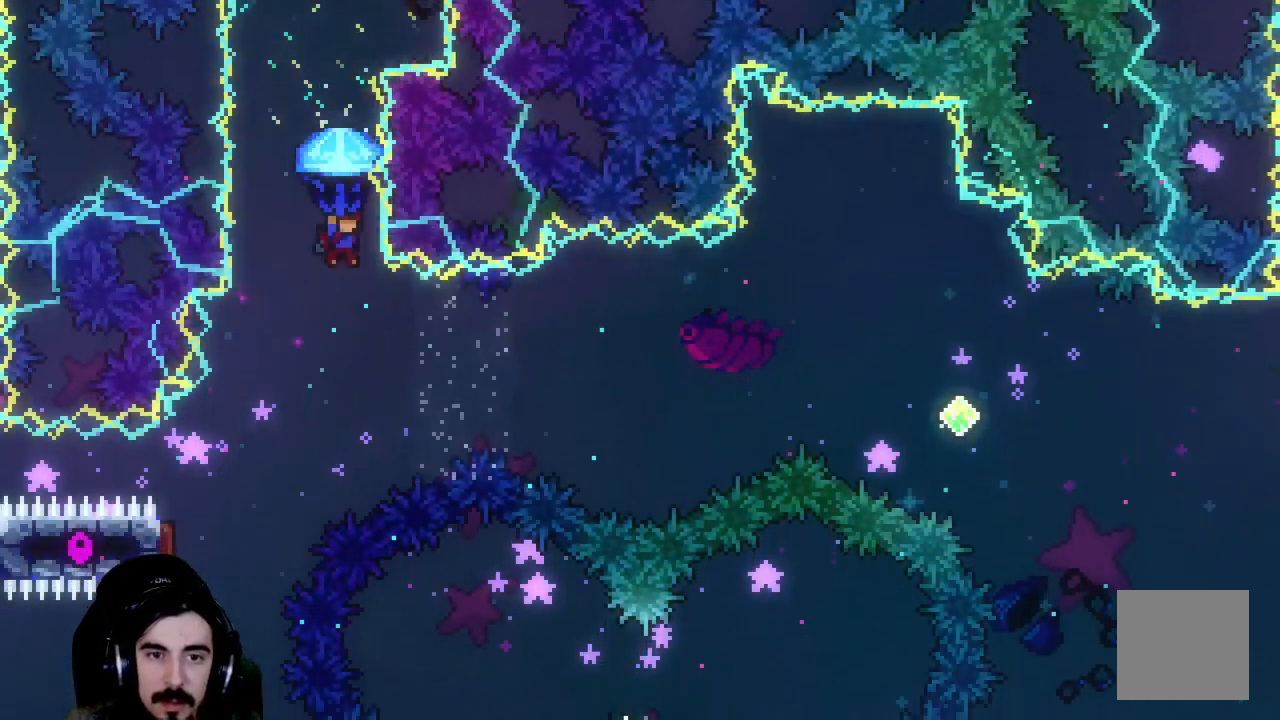
{"buttons": ["DPAD_LEFT"], "left_stick": "center", "events": [[33, "R2", "up"], [367, "DPAD_LEFT", "down"]]}
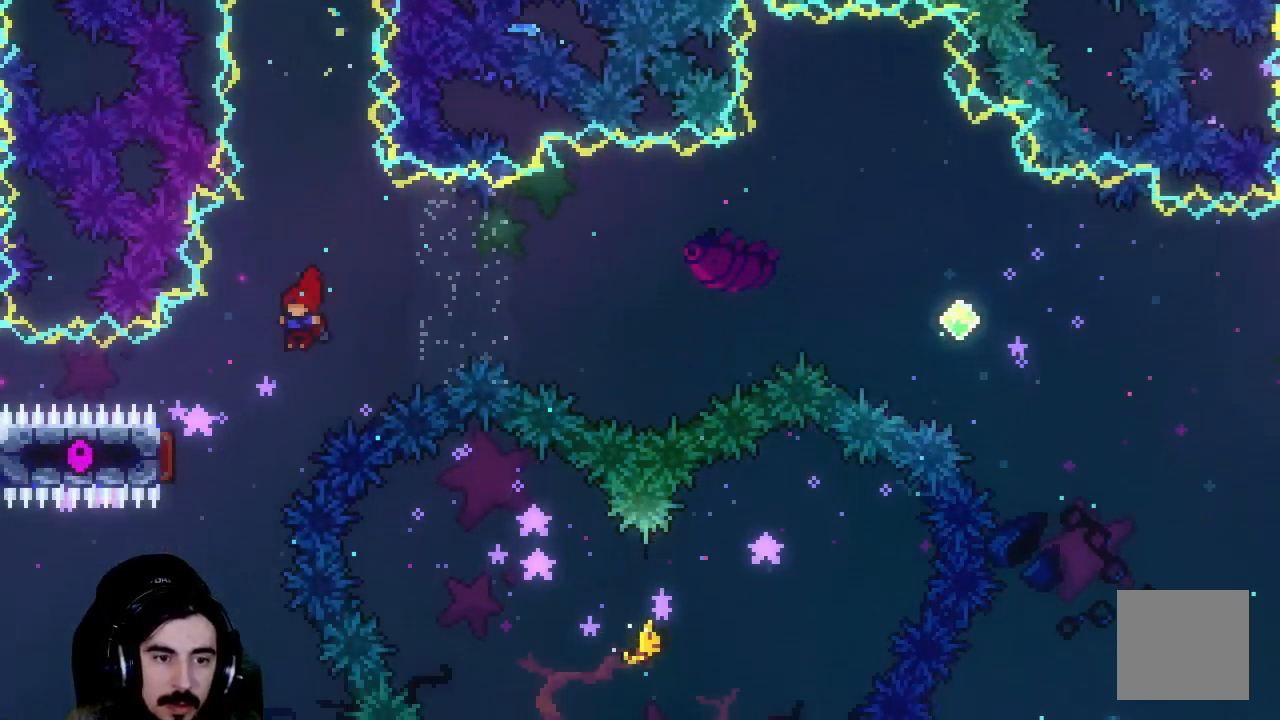
{"buttons": ["DPAD_RIGHT"], "left_stick": "center", "events": [[200, "X", "down"], [383, "X", "up"], [450, "DPAD_LEFT", "up"], [483, "DPAD_RIGHT", "down"]]}
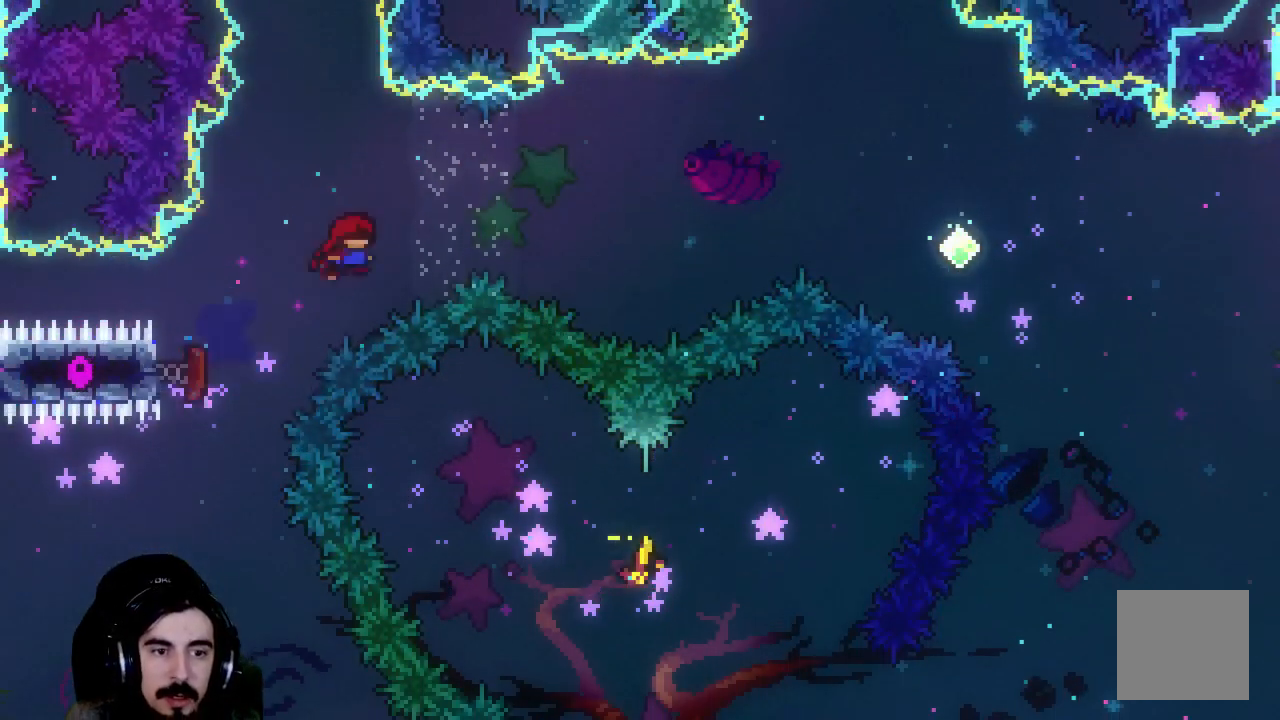
{"buttons": ["DPAD_UP", "DPAD_RIGHT"], "left_stick": "center", "events": [[433, "DPAD_UP", "down"]]}
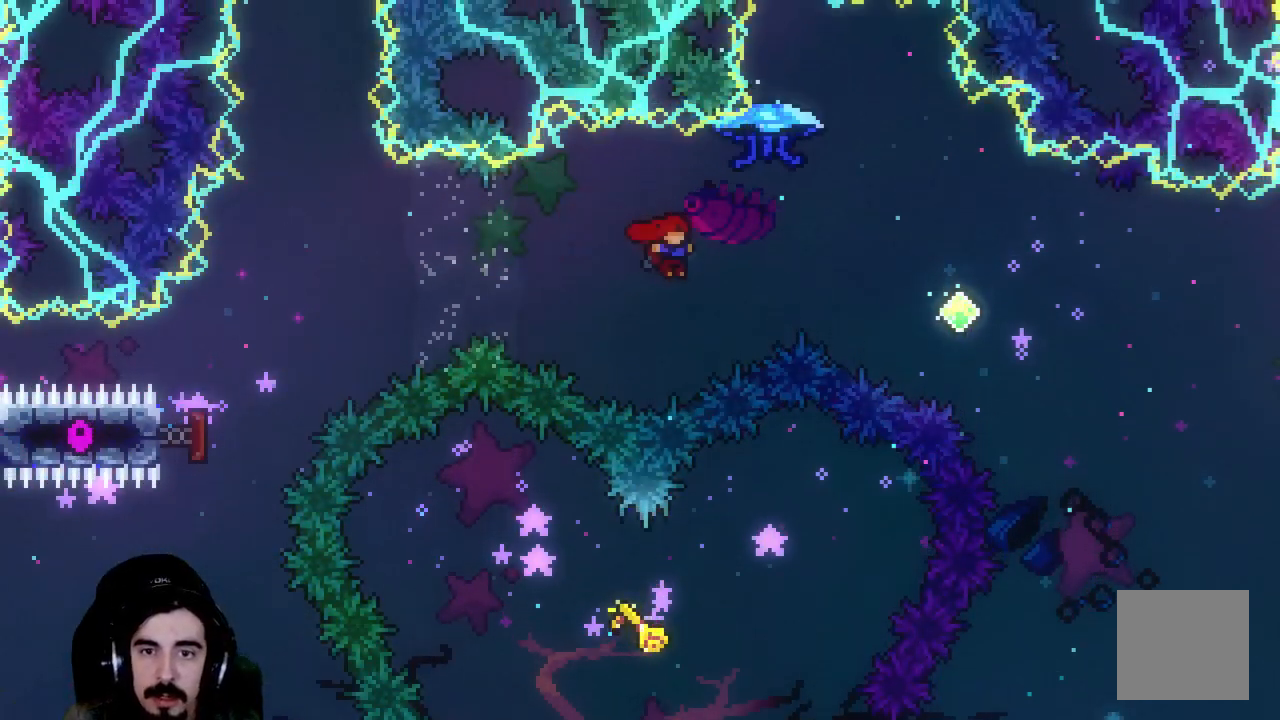
{"buttons": ["R2", "DPAD_UP", "DPAD_LEFT"], "left_stick": "center", "events": [[100, "X", "down"], [250, "X", "up"], [300, "R2", "down"], [350, "DPAD_UP", "up"], [383, "DPAD_RIGHT", "up"], [433, "DPAD_LEFT", "down"], [433, "DPAD_UP", "down"]]}
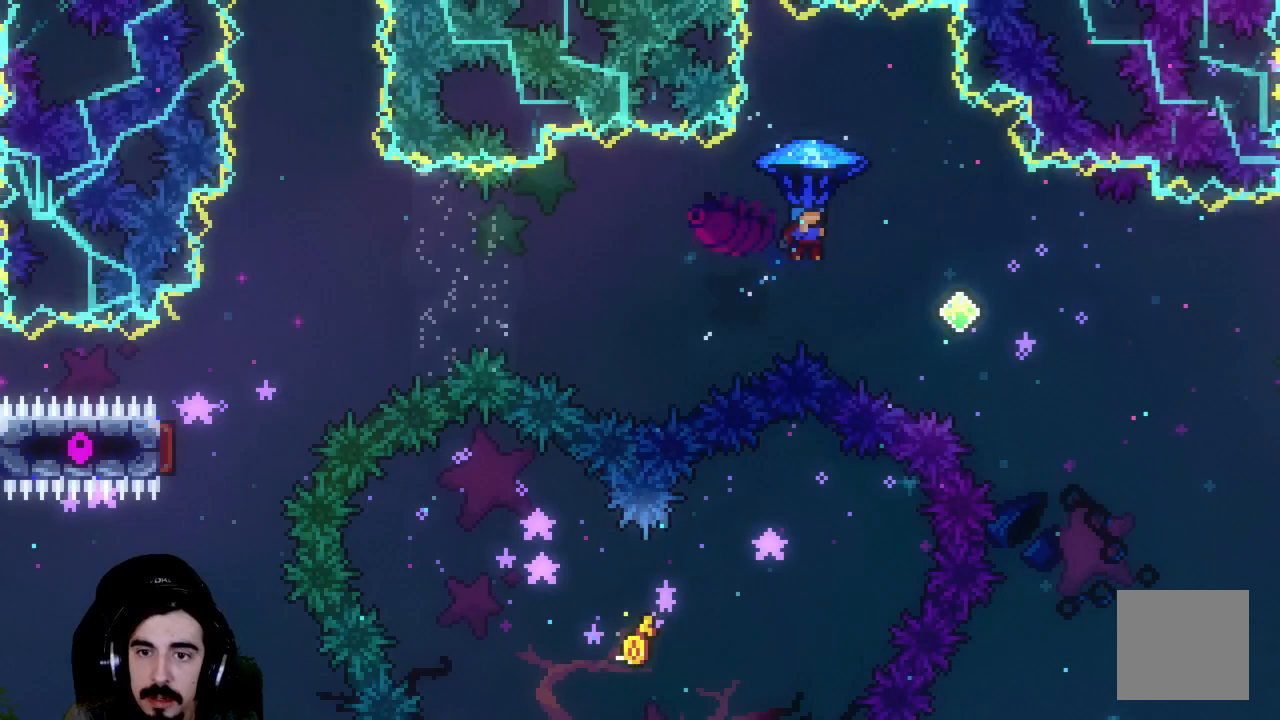
{"buttons": ["R2", "DPAD_LEFT"], "left_stick": "center", "events": [[50, "DPAD_UP", "up"], [133, "DPAD_UP", "down"], [150, "DPAD_UP", "up"]]}
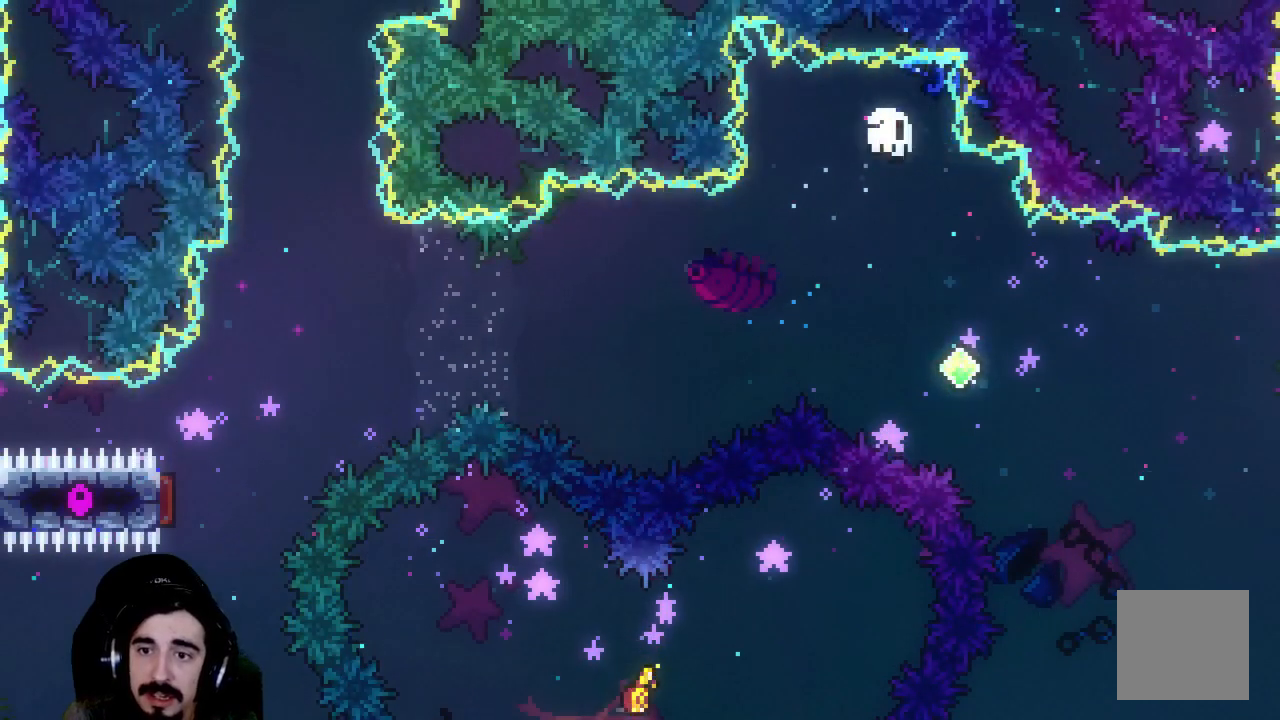
{"buttons": [], "left_stick": "center", "events": [[33, "DPAD_UP", "down"], [100, "DPAD_UP", "up"], [117, "DPAD_LEFT", "up"], [317, "R2", "up"]]}
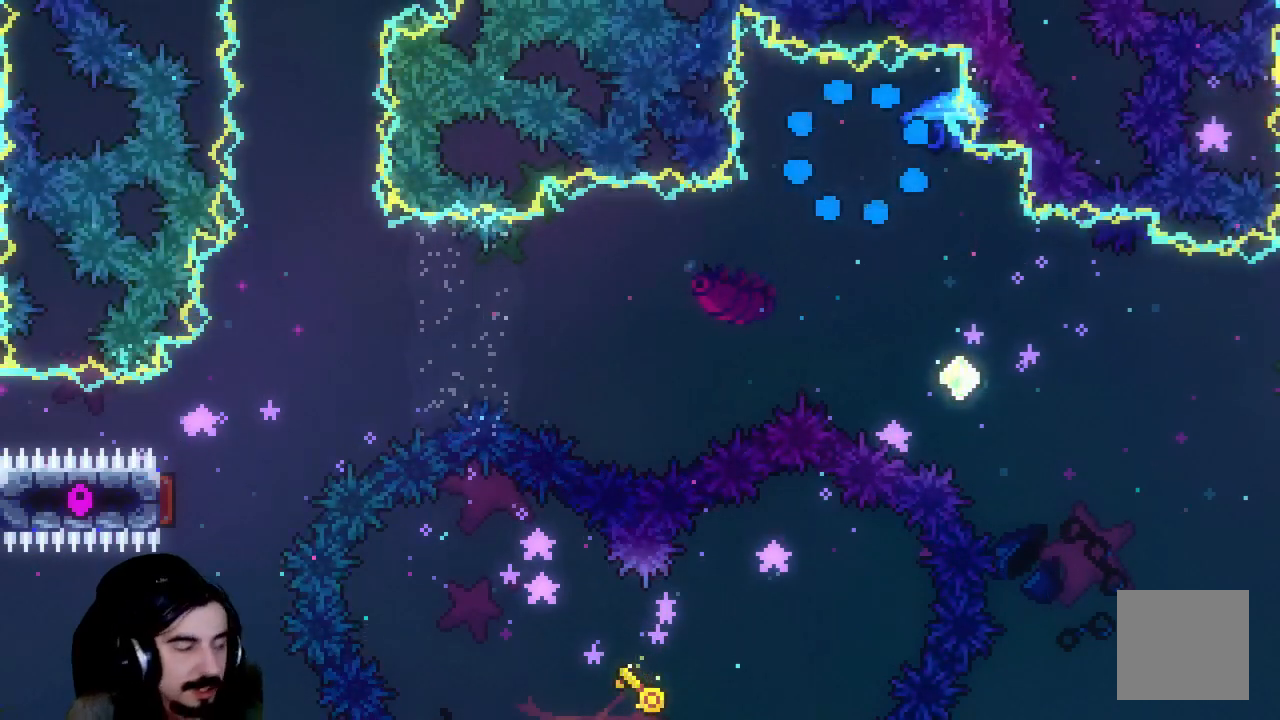
{"buttons": [], "left_stick": "center", "events": []}
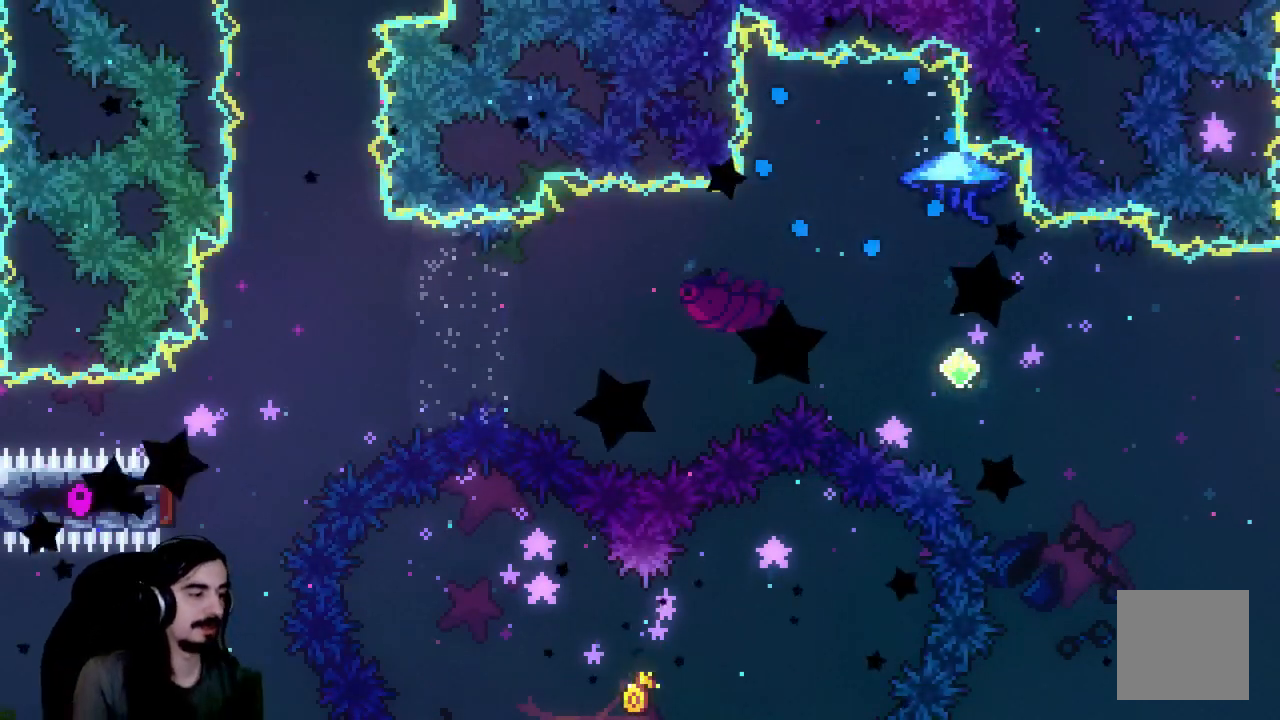
{"buttons": ["R2"], "left_stick": "center", "events": [[117, "R2", "down"]]}
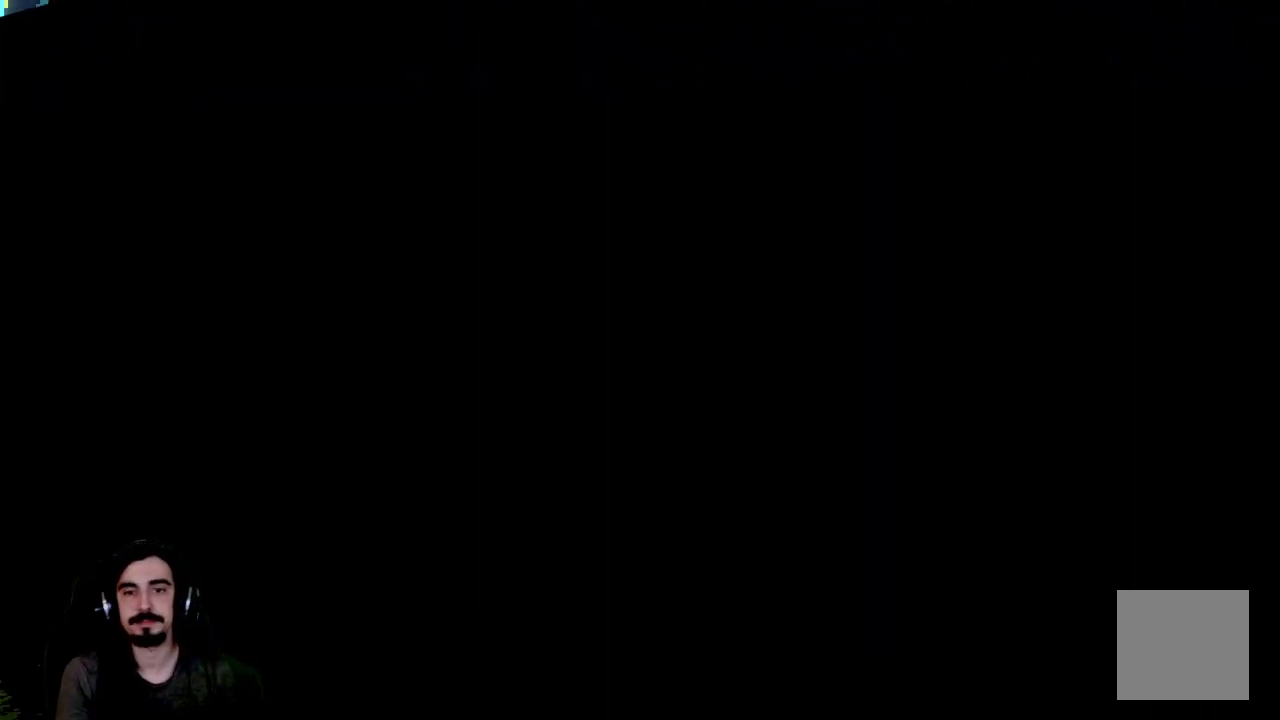
{"buttons": ["R2"], "left_stick": "center", "events": []}
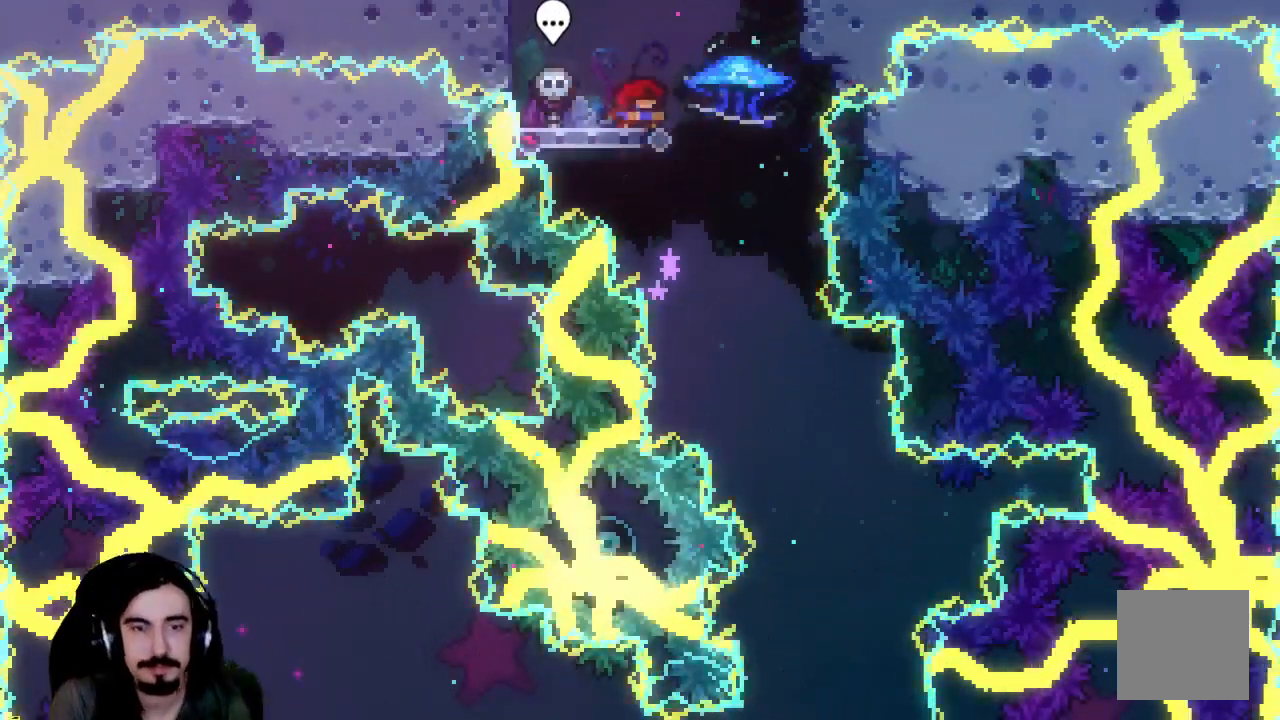
{"buttons": ["R2"], "left_stick": "center", "events": []}
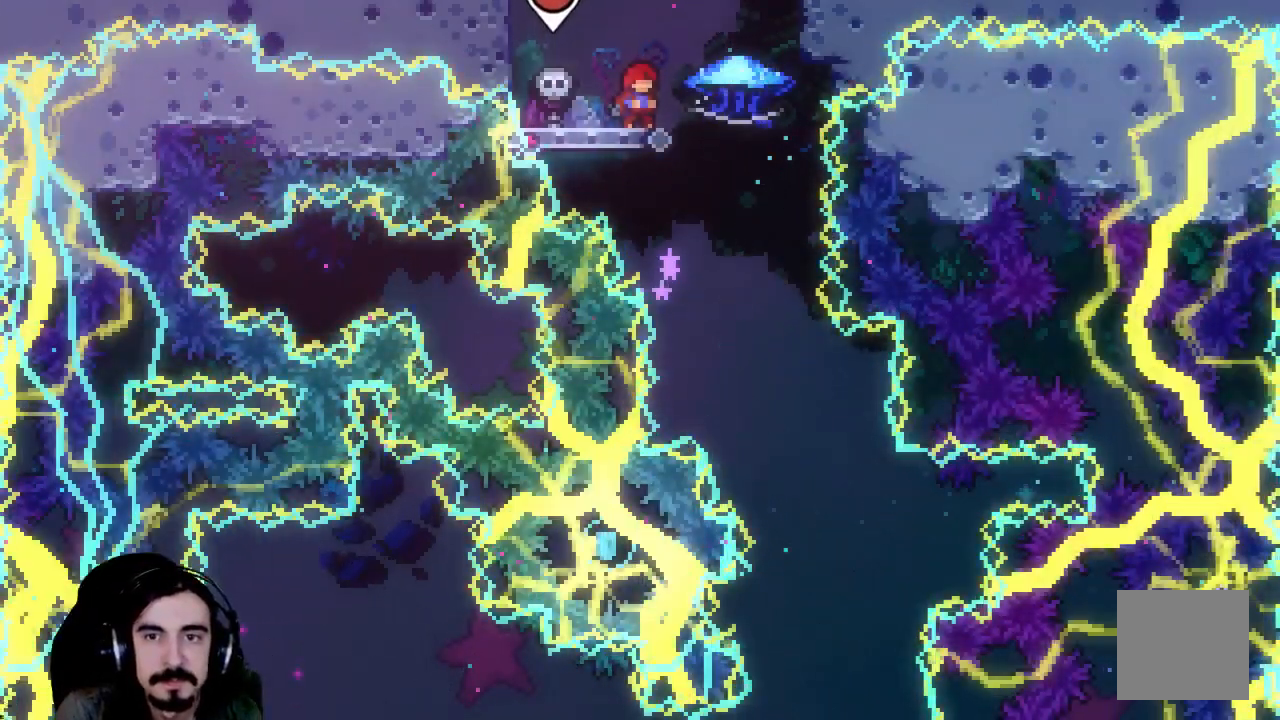
{"buttons": ["R2", "DPAD_RIGHT"], "left_stick": "center", "events": [[100, "DPAD_RIGHT", "down"]]}
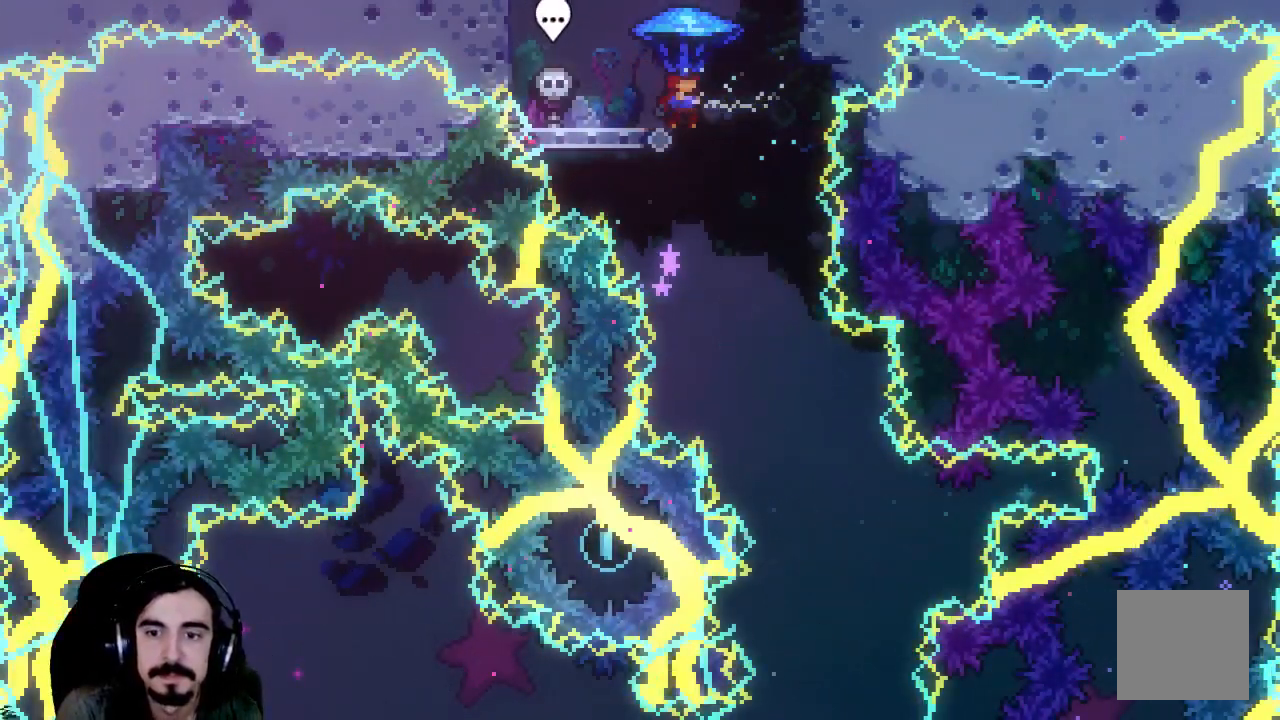
{"buttons": ["R2"], "left_stick": "center", "events": [[100, "DPAD_RIGHT", "up"]]}
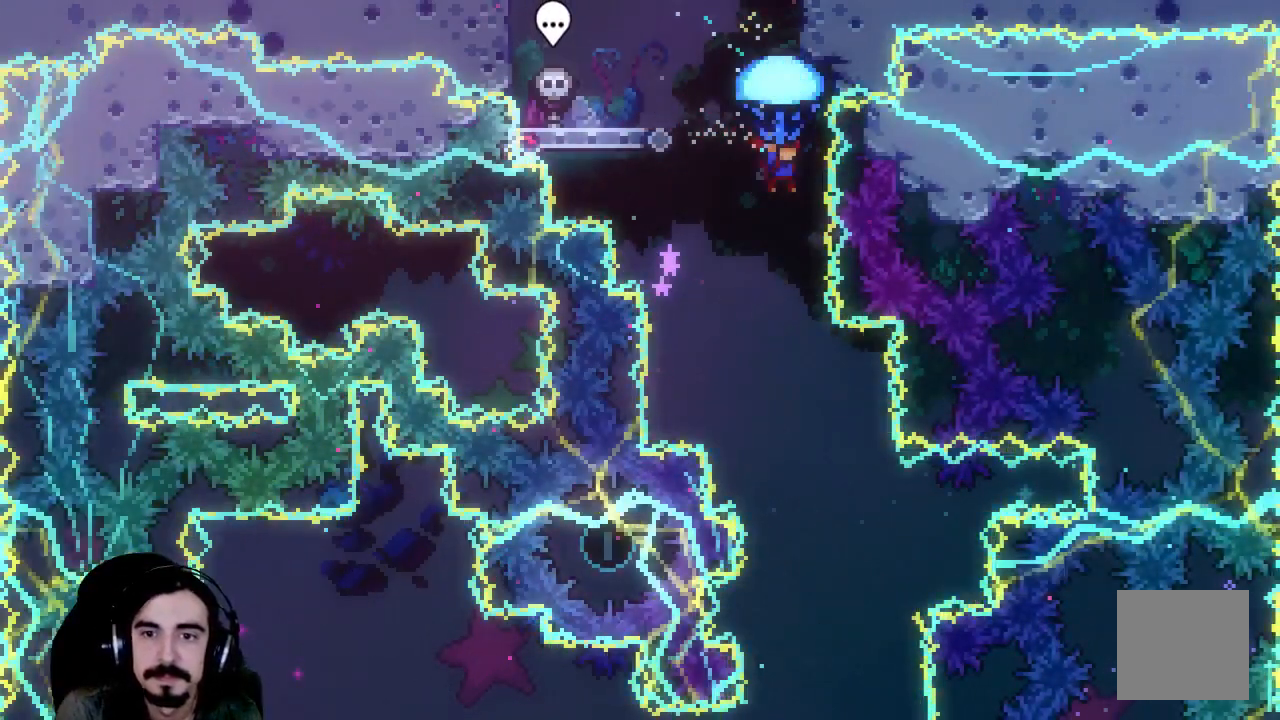
{"buttons": ["R2"], "left_stick": "center", "events": []}
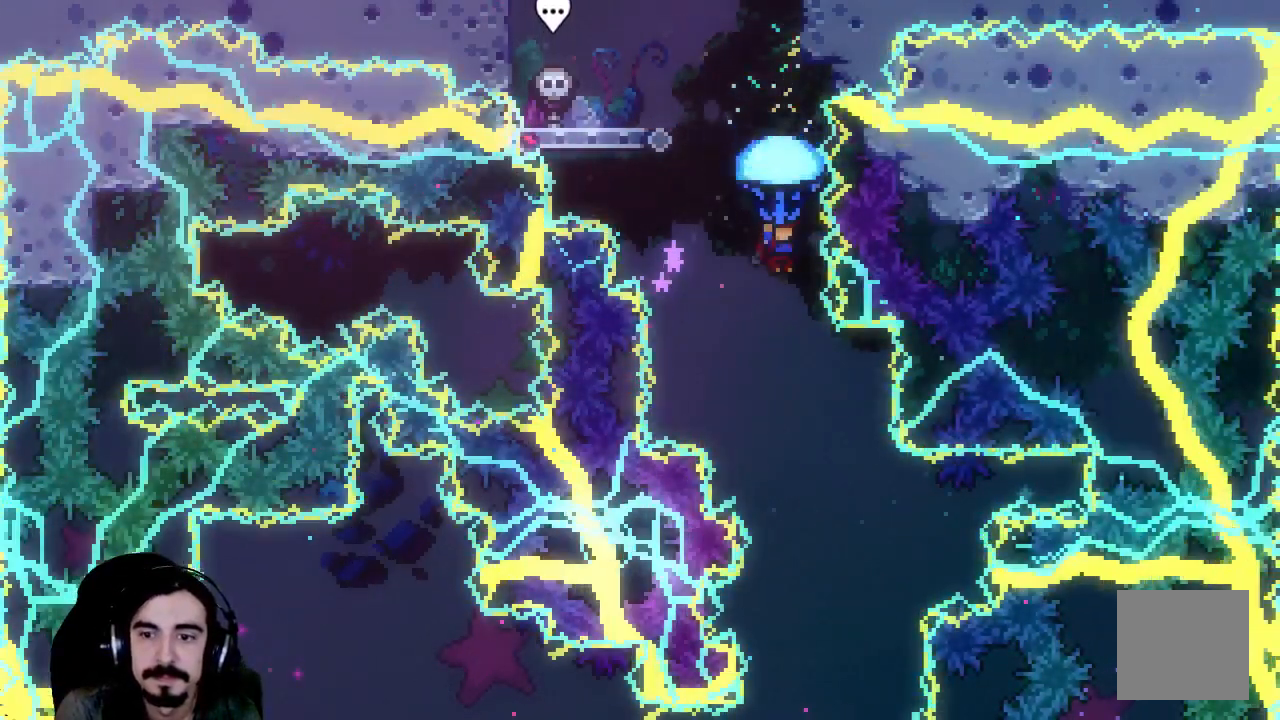
{"buttons": ["R2"], "left_stick": "center", "events": []}
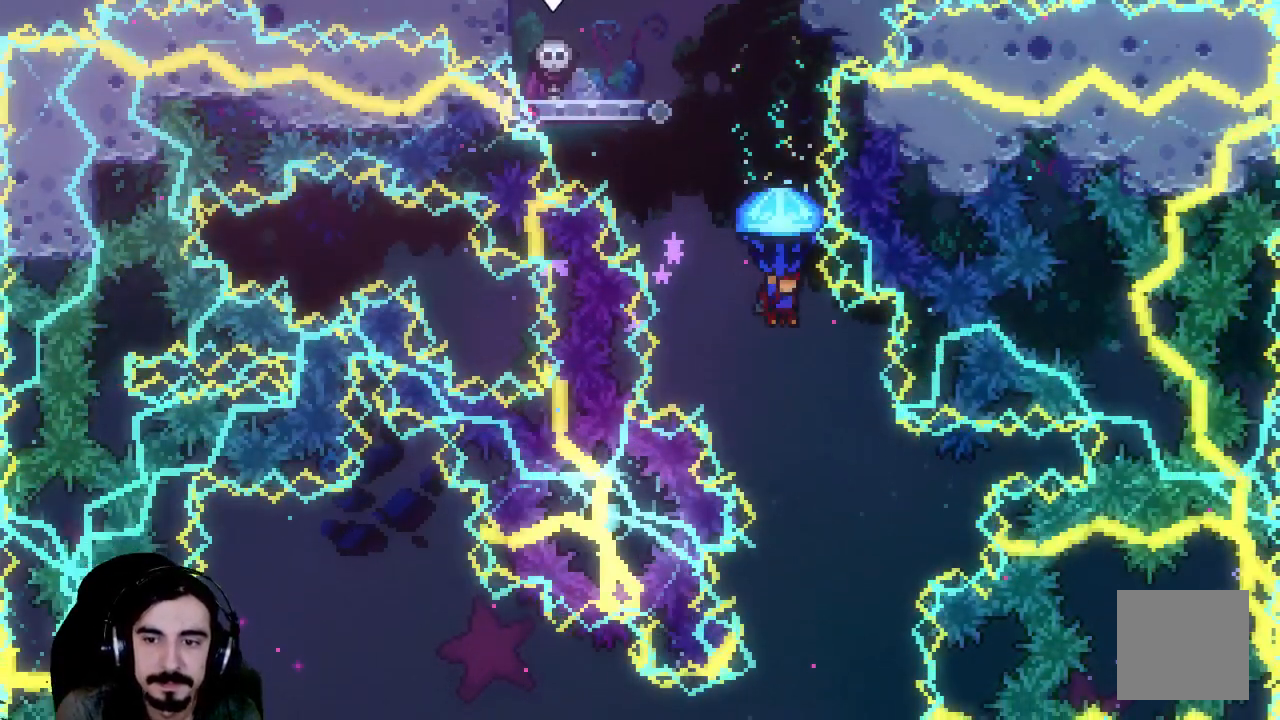
{"buttons": ["R2"], "left_stick": "center", "events": []}
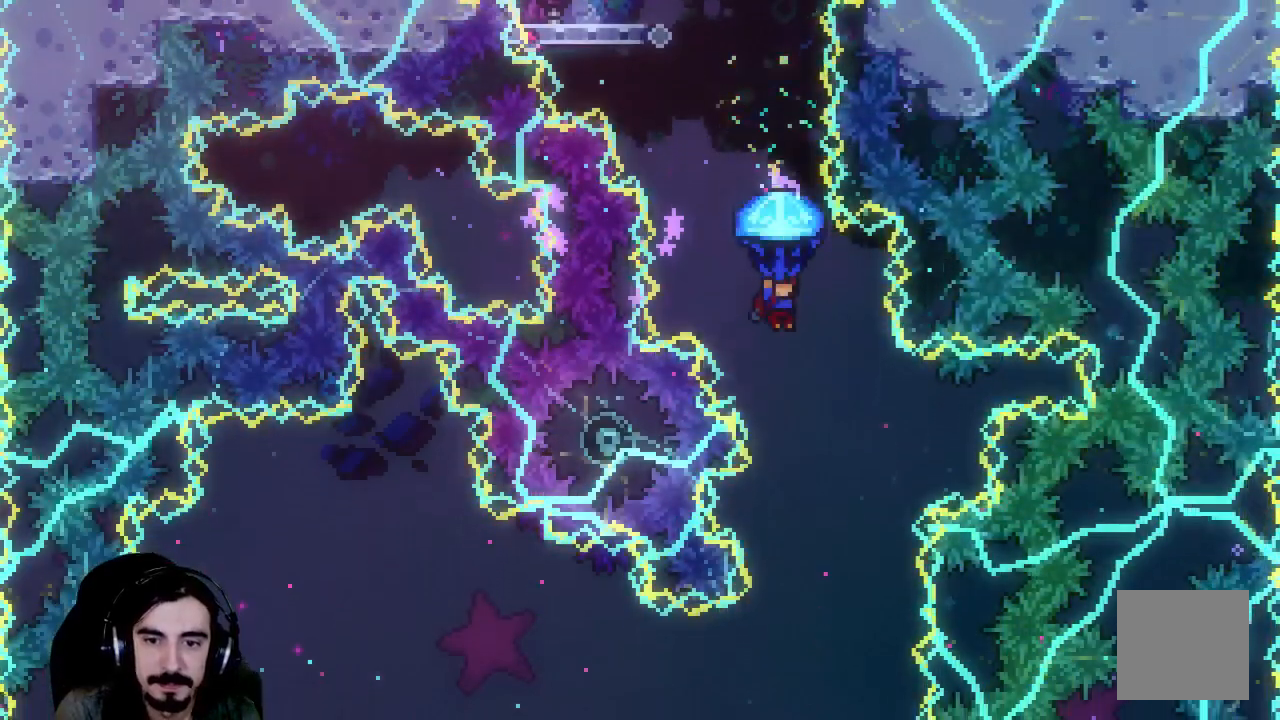
{"buttons": ["R2", "DPAD_RIGHT"], "left_stick": "center", "events": [[67, "DPAD_RIGHT", "down"], [250, "DPAD_RIGHT", "up"], [383, "DPAD_RIGHT", "down"]]}
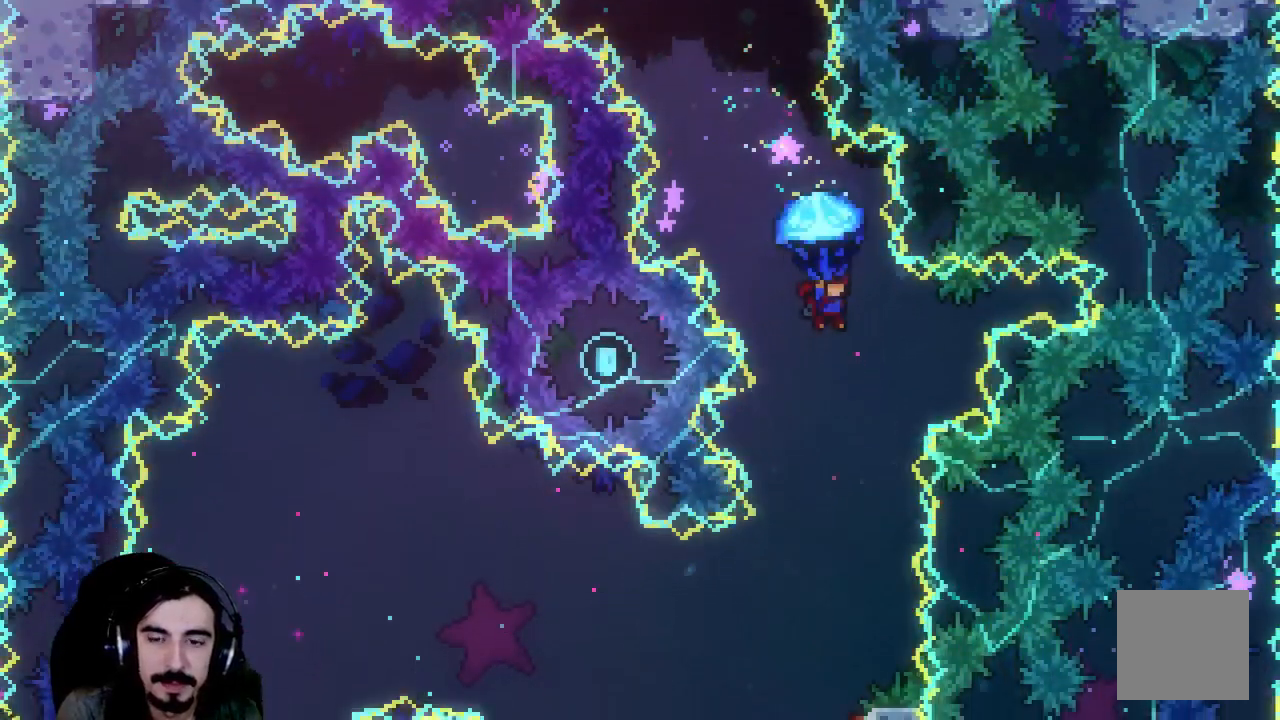
{"buttons": ["R2", "DPAD_LEFT"], "left_stick": "center", "events": [[50, "DPAD_RIGHT", "up"], [400, "DPAD_LEFT", "down"]]}
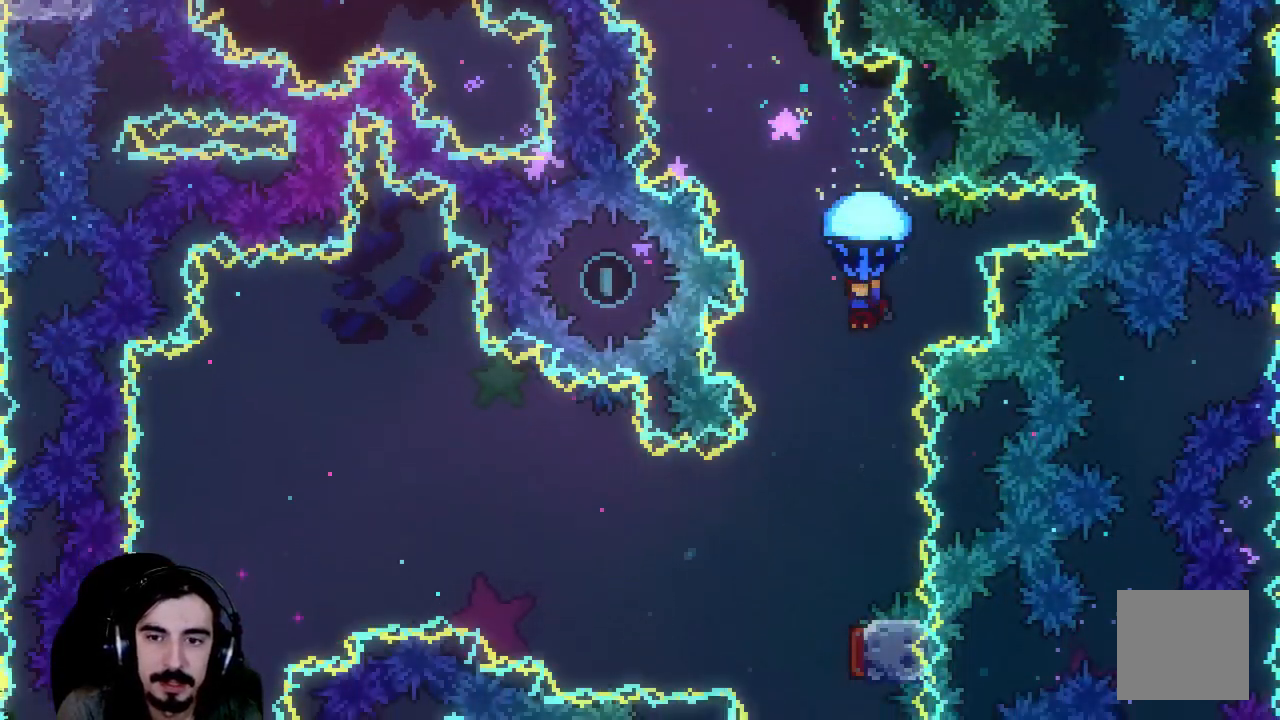
{"buttons": ["DPAD_LEFT"], "left_stick": "center", "events": [[150, "DPAD_LEFT", "up"], [383, "R2", "up"], [400, "DPAD_LEFT", "down"]]}
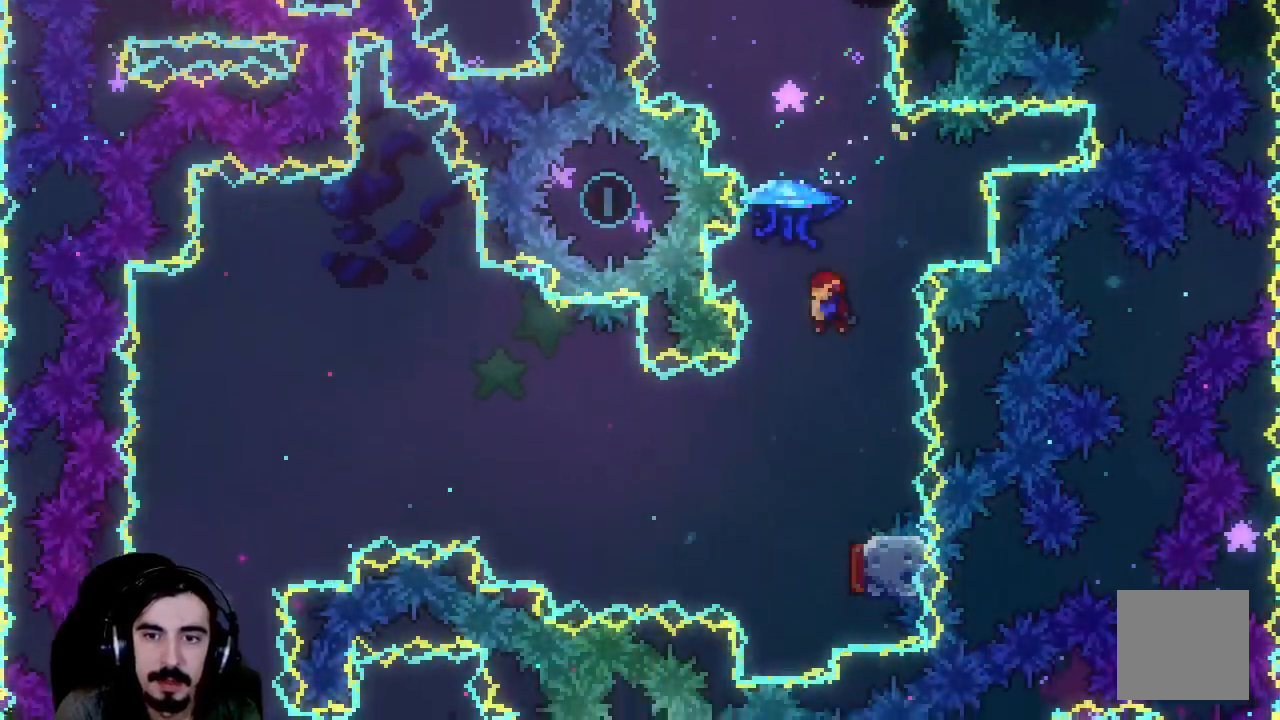
{"buttons": ["DPAD_RIGHT"], "left_stick": "center", "events": [[83, "DPAD_LEFT", "up"], [400, "DPAD_RIGHT", "down"]]}
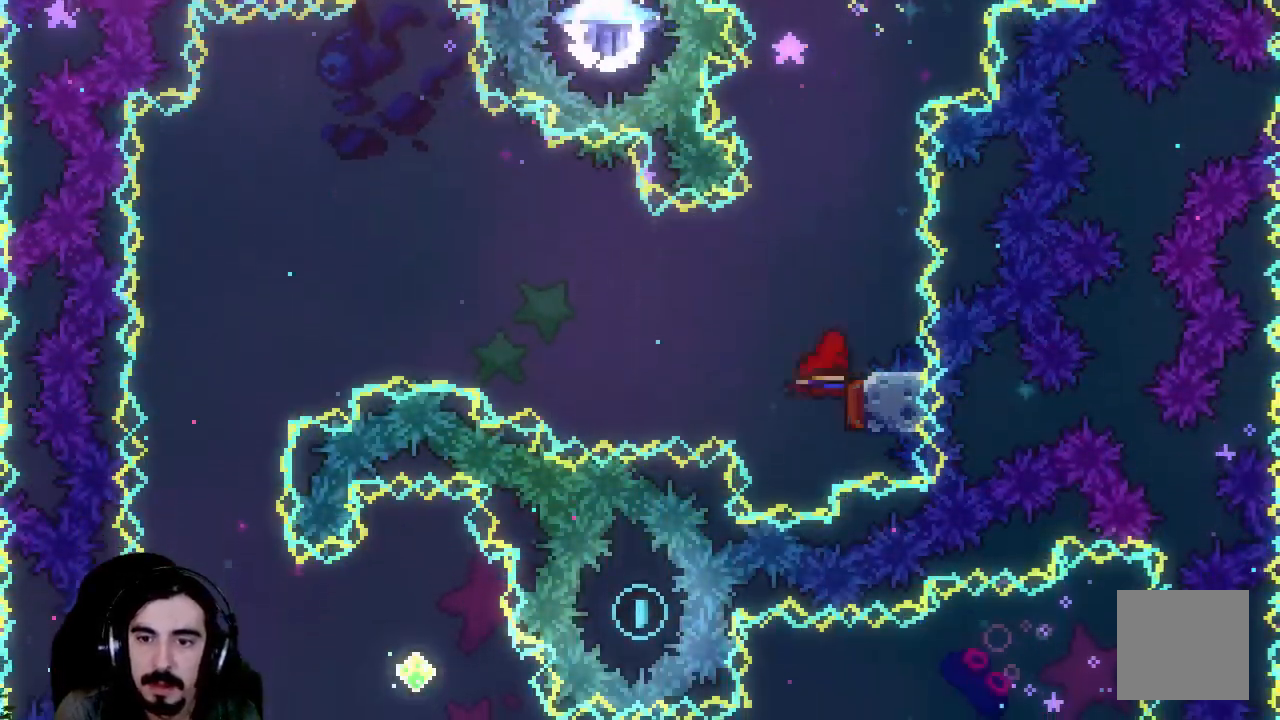
{"buttons": ["DPAD_LEFT"], "left_stick": "center", "events": [[150, "DPAD_RIGHT", "up"], [300, "DPAD_LEFT", "down"]]}